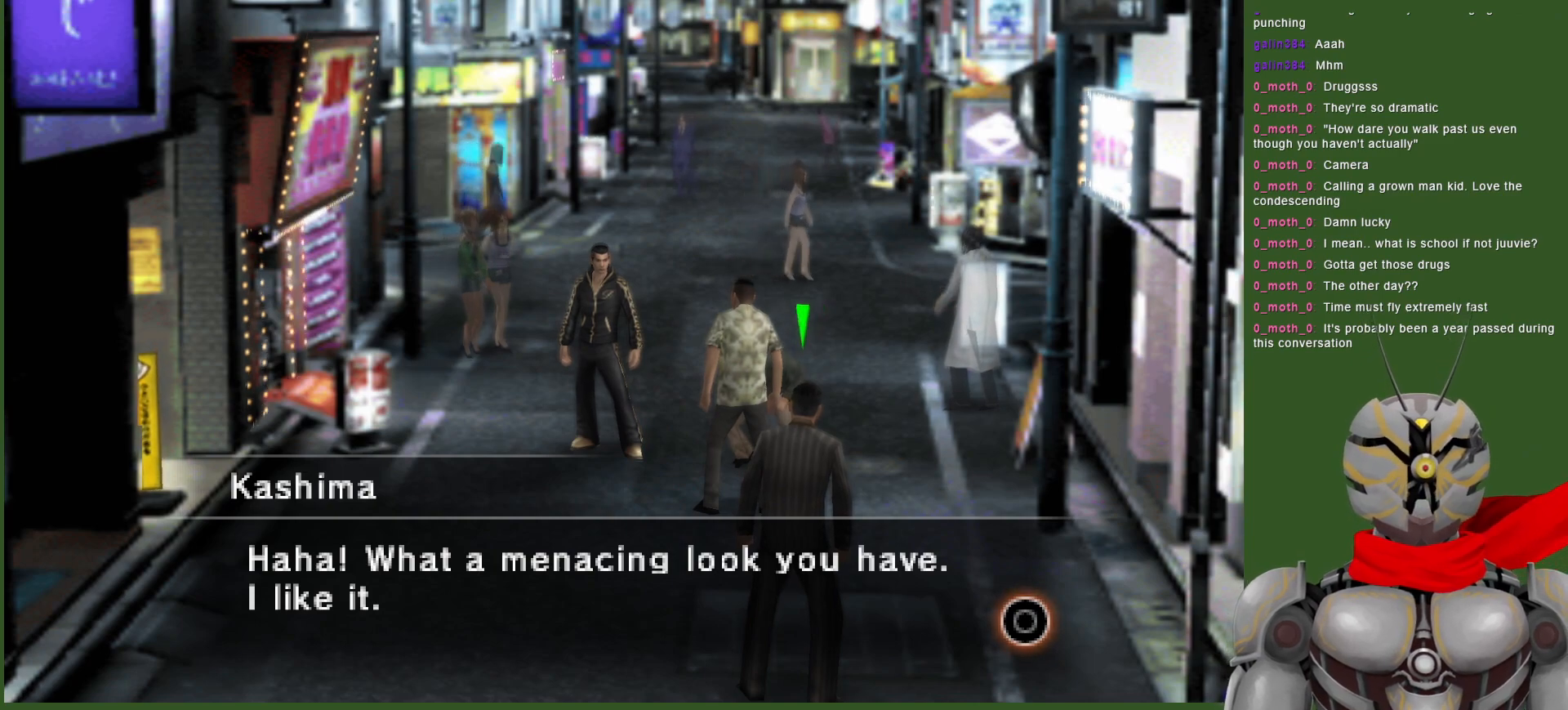
Gameplay with a controller (PlayStation layout); each line is a JSON object with the inputs held at the frame after it. "events" lists button and stick changes between this image and that frame as [ms after this image, input, new state], when the widget could be followed in between.
{"buttons": [], "left_stick": "center", "right_stick": "center", "events": [[383, "CIRCLE", "down"], [500, "CIRCLE", "up"]]}
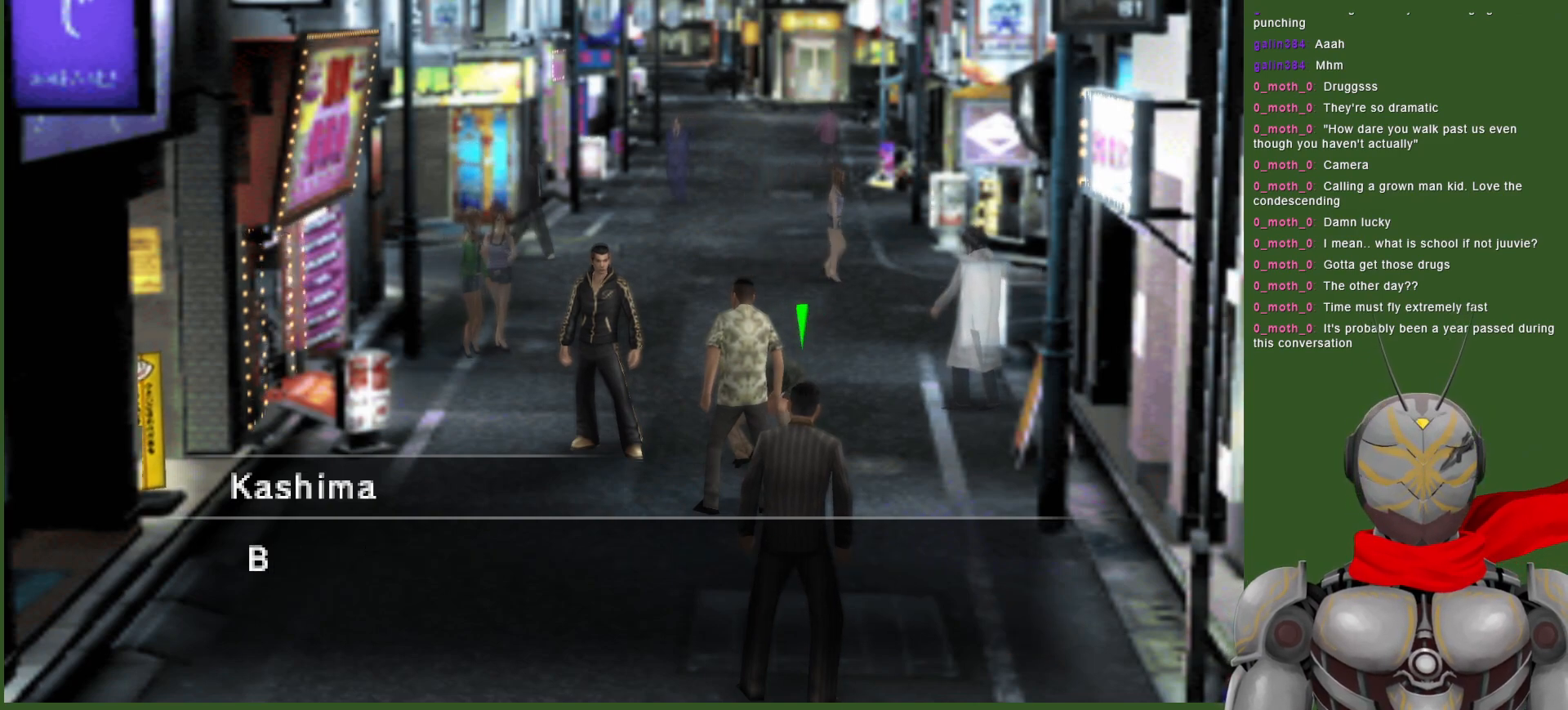
{"buttons": [], "left_stick": "center", "right_stick": "center", "events": []}
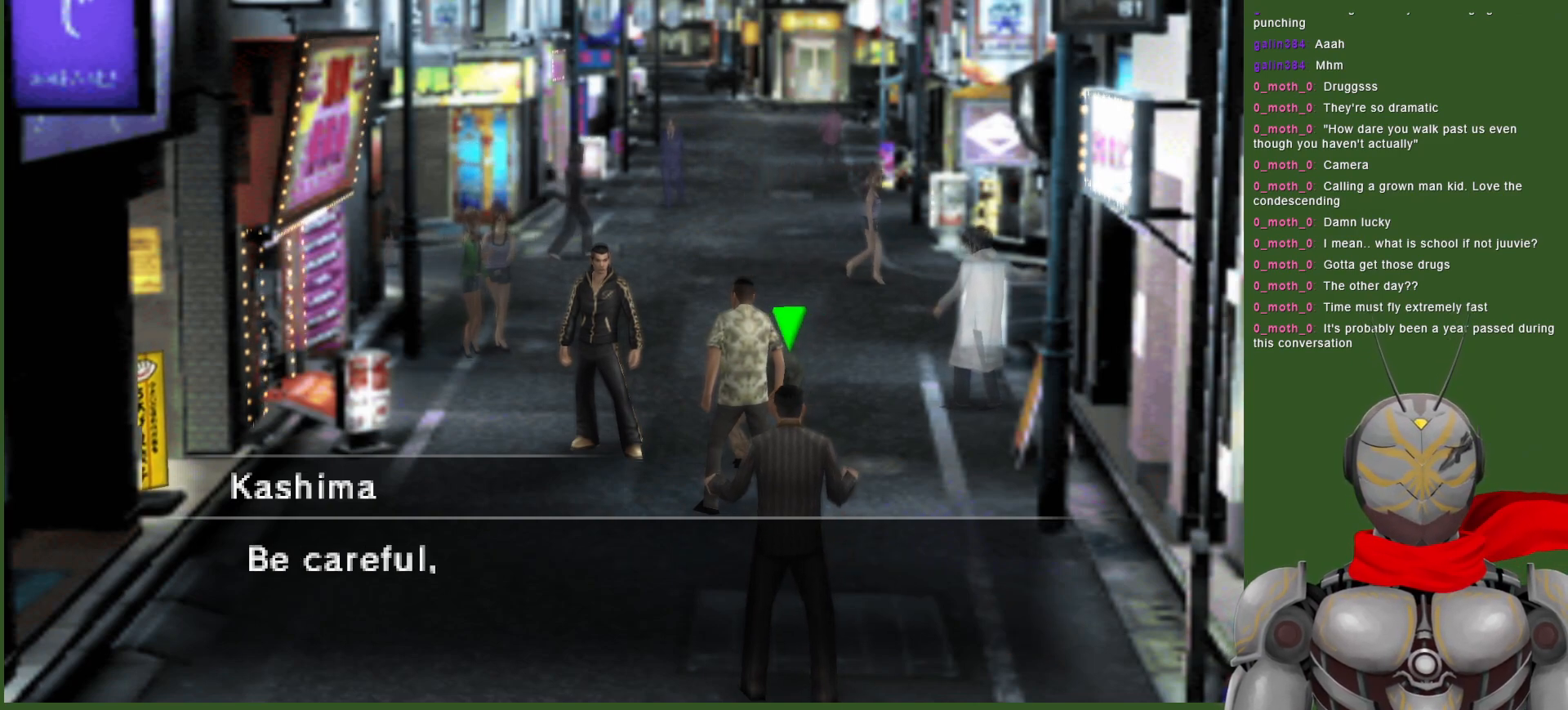
{"buttons": [], "left_stick": "center", "right_stick": "center", "events": []}
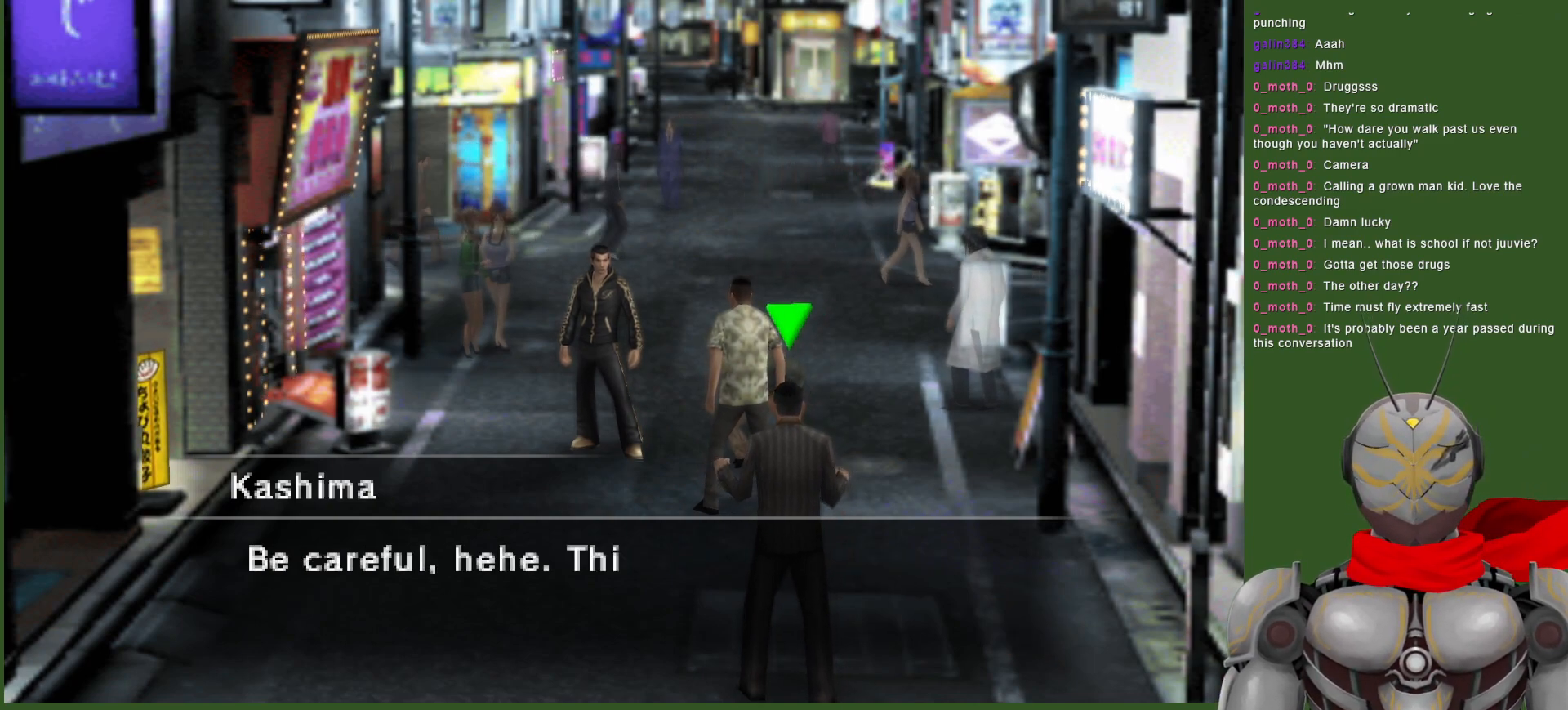
{"buttons": [], "left_stick": "center", "right_stick": "center", "events": []}
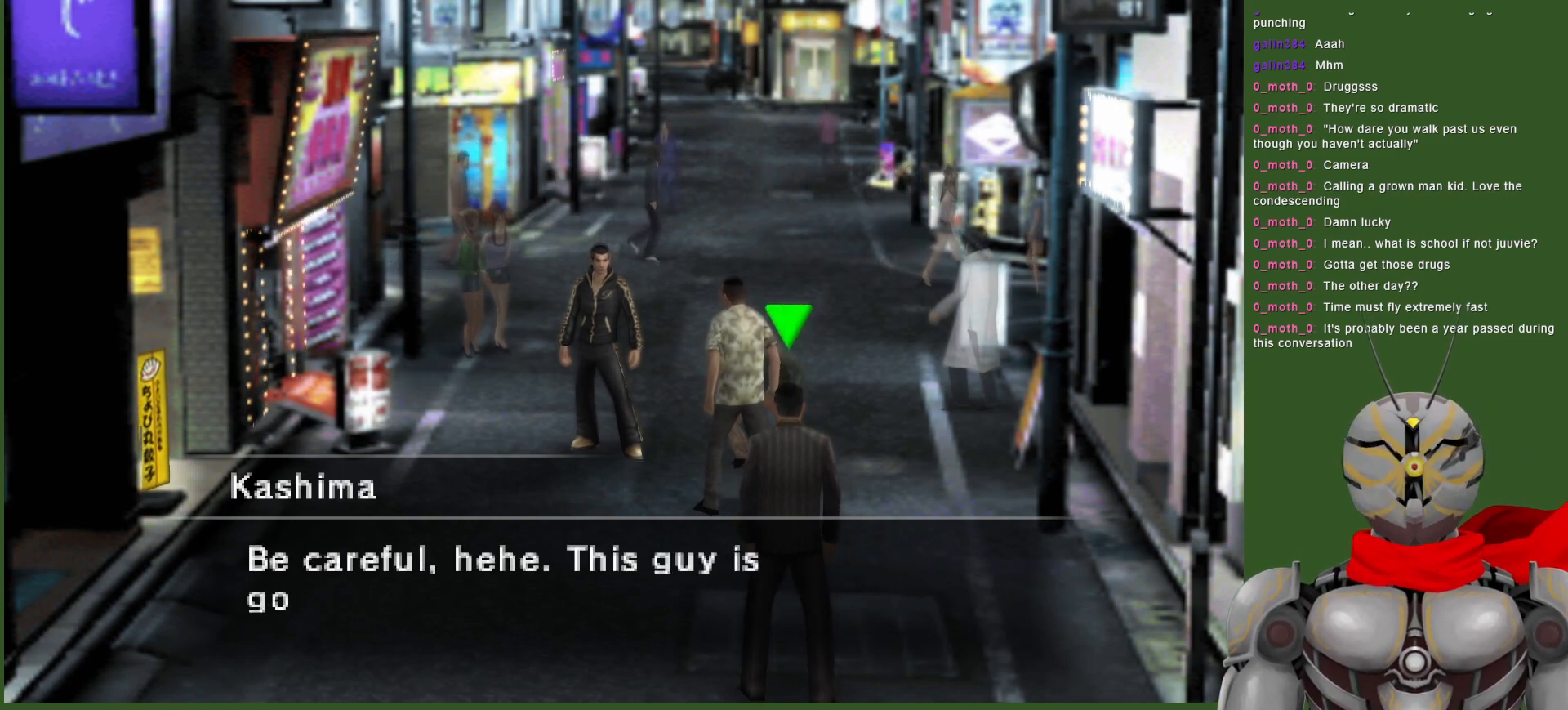
{"buttons": [], "left_stick": "center", "right_stick": "center", "events": []}
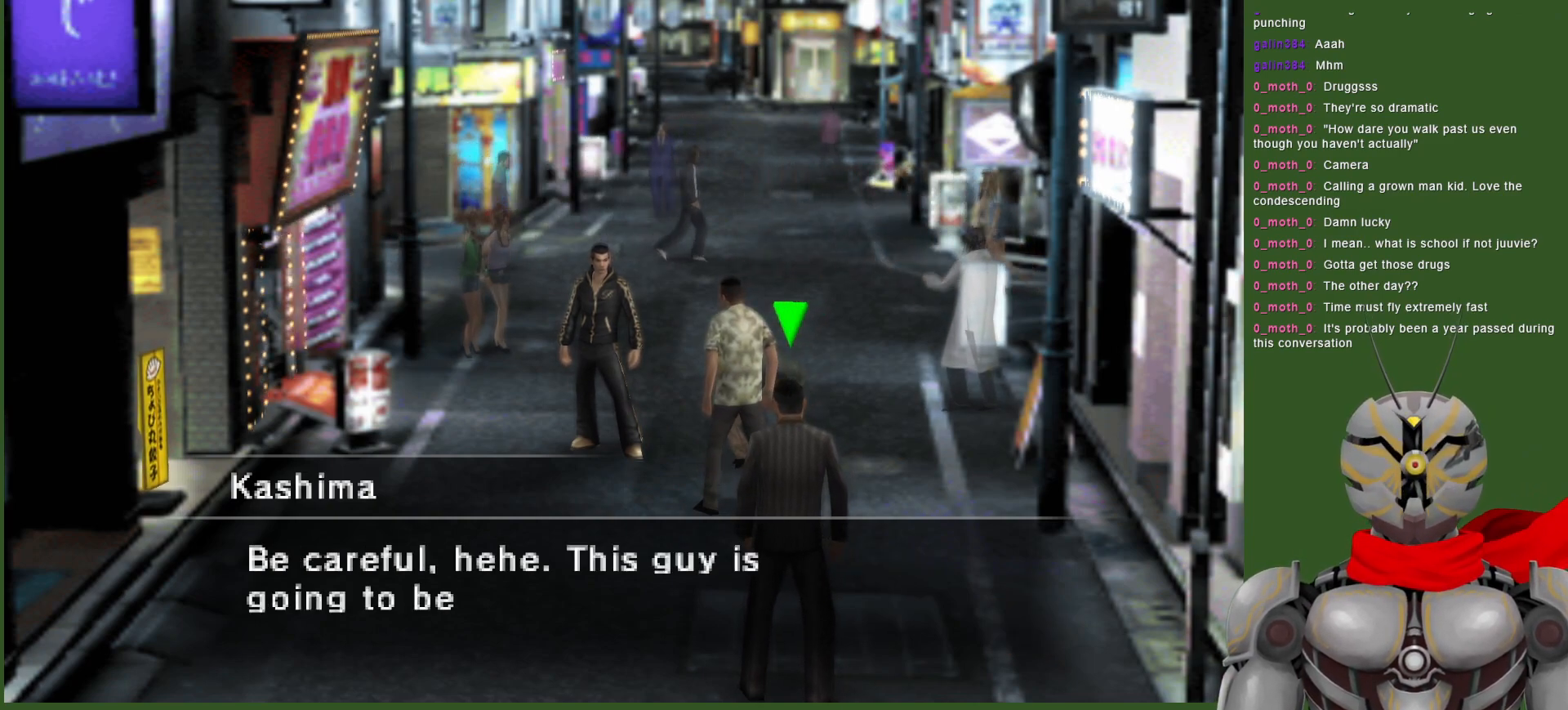
{"buttons": [], "left_stick": "center", "right_stick": "center", "events": []}
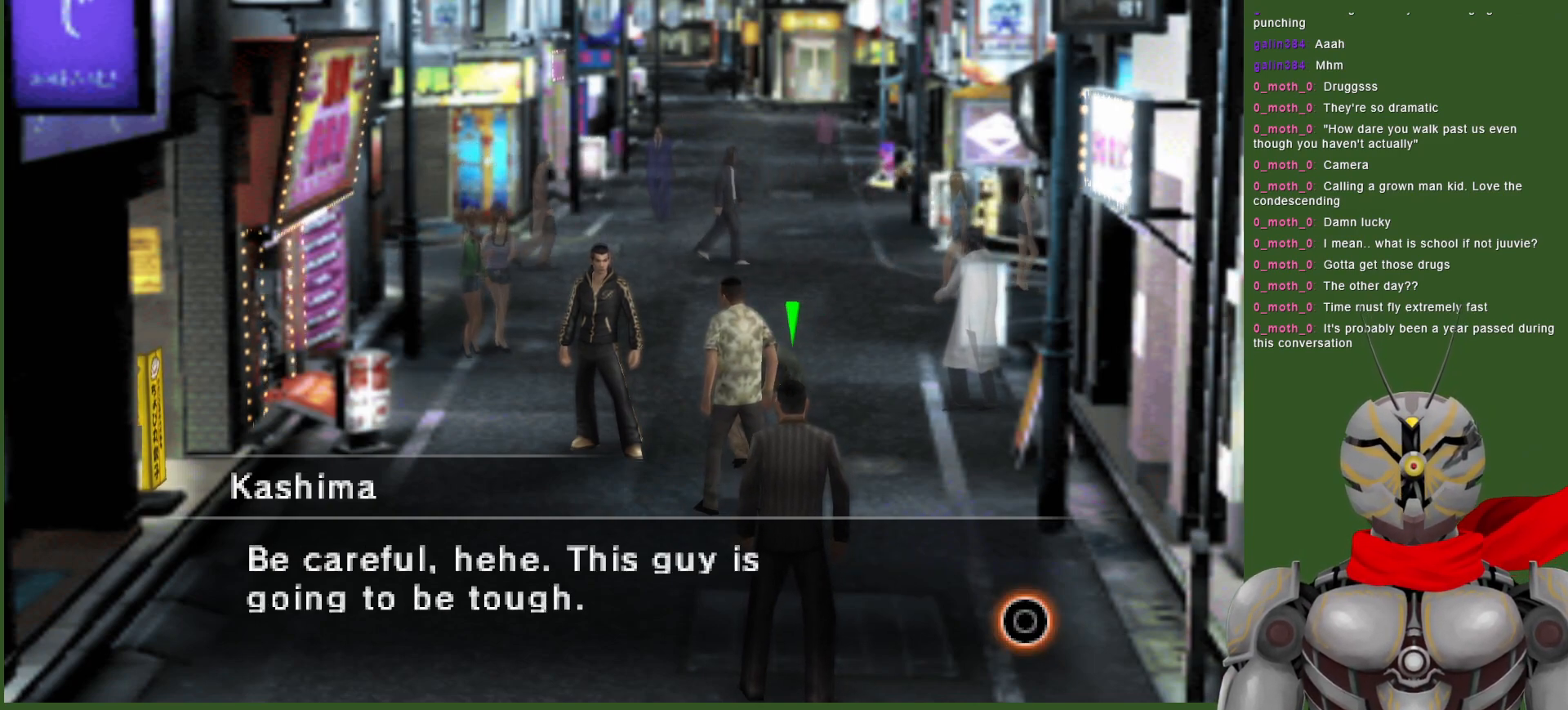
{"buttons": [], "left_stick": "center", "right_stick": "center", "events": []}
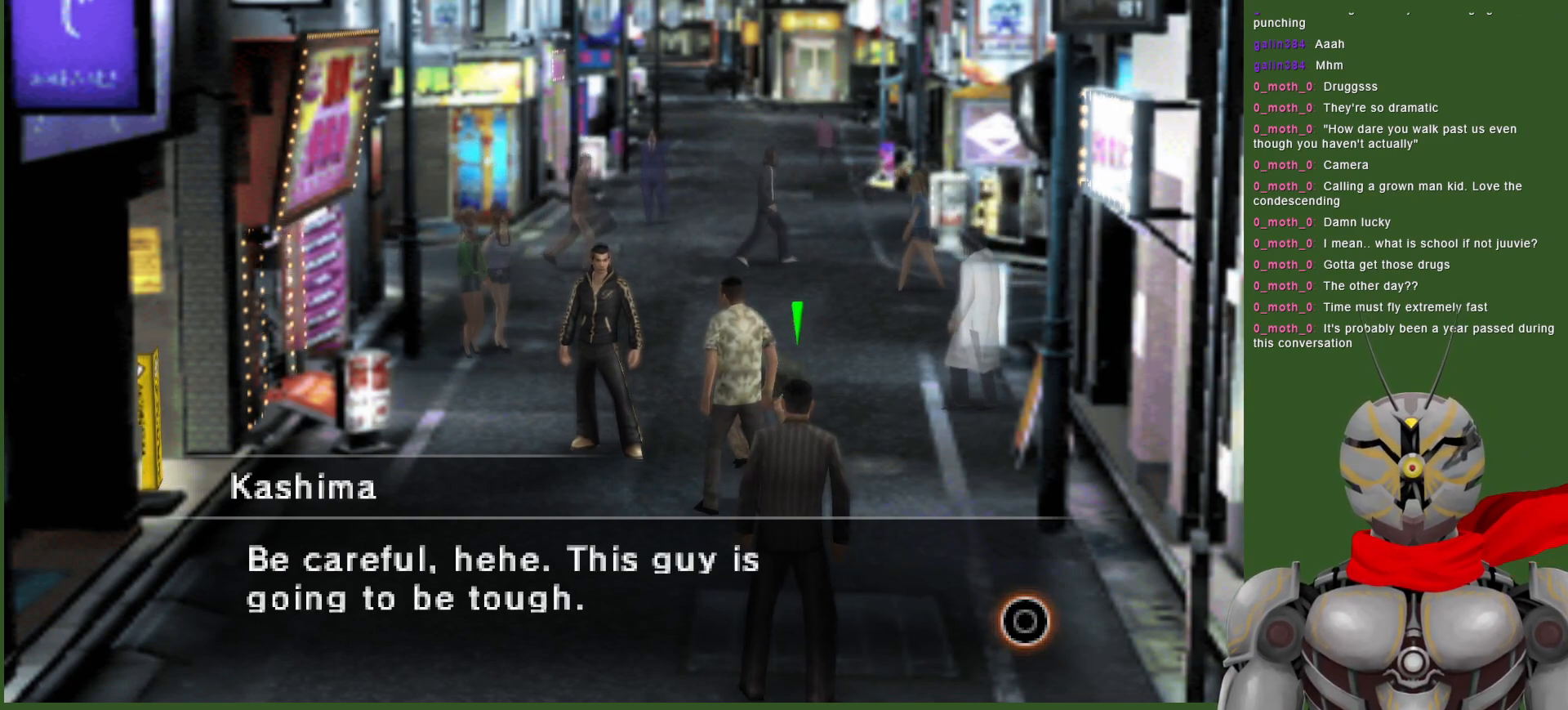
{"buttons": [], "left_stick": "center", "right_stick": "center", "events": []}
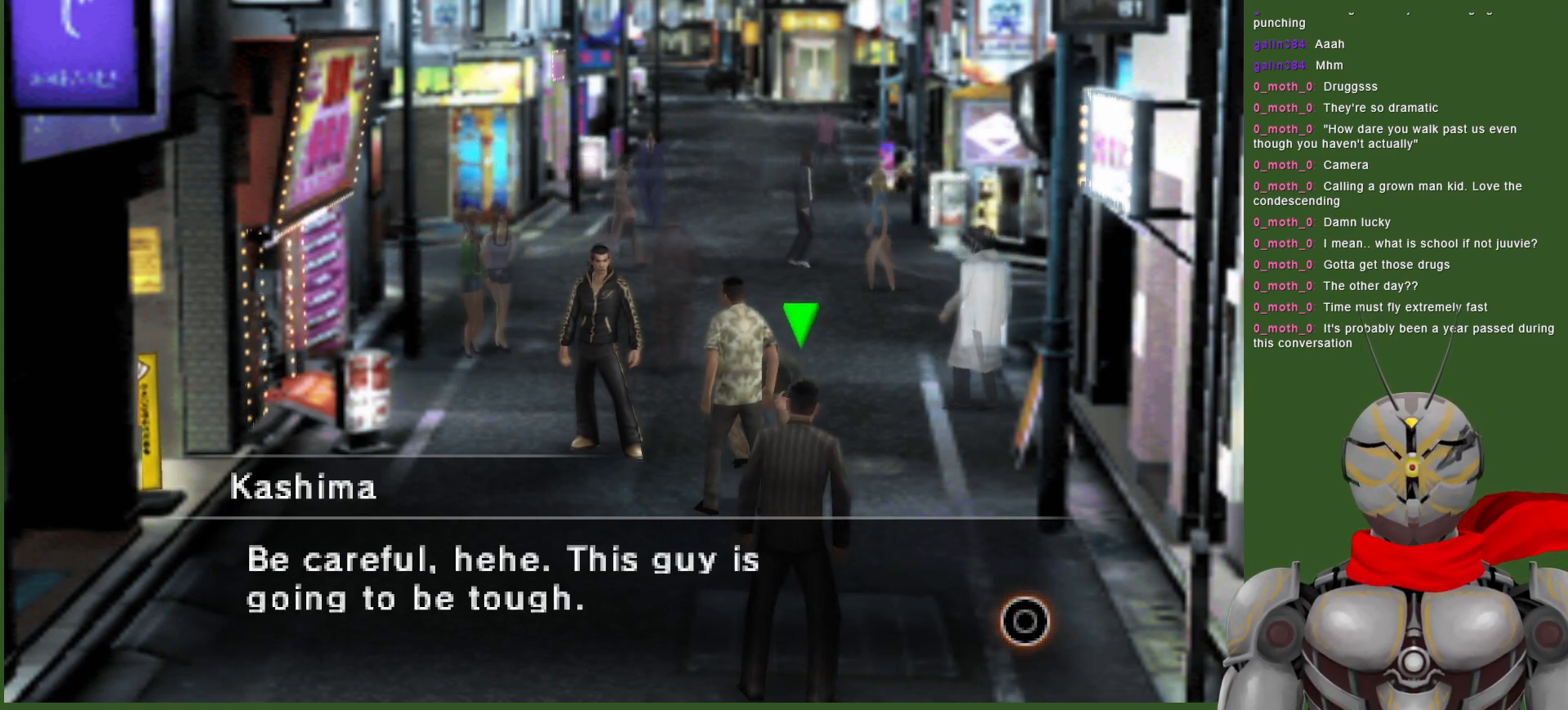
{"buttons": ["CIRCLE"], "left_stick": "center", "right_stick": "center", "events": [[483, "CIRCLE", "down"]]}
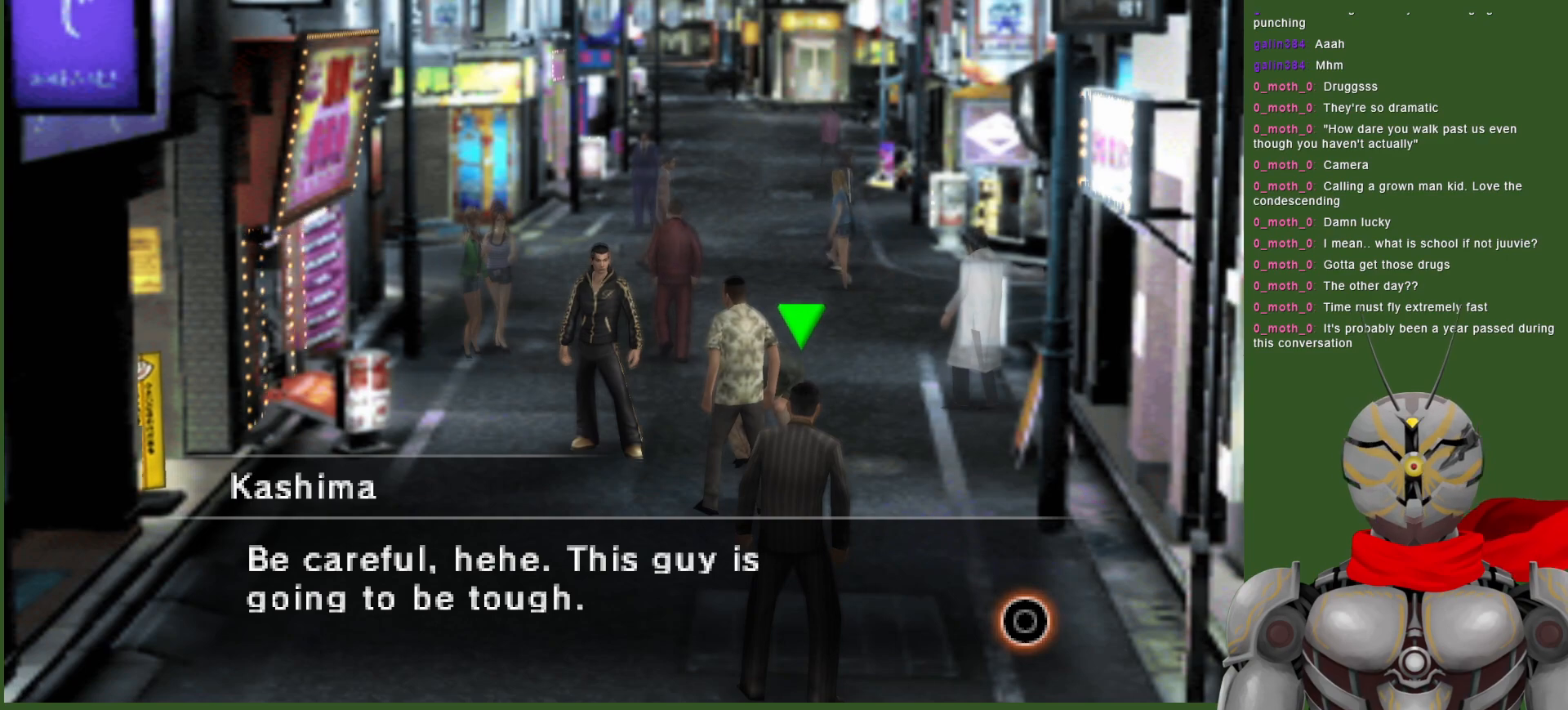
{"buttons": [], "left_stick": "center", "right_stick": "center", "events": [[50, "CIRCLE", "up"]]}
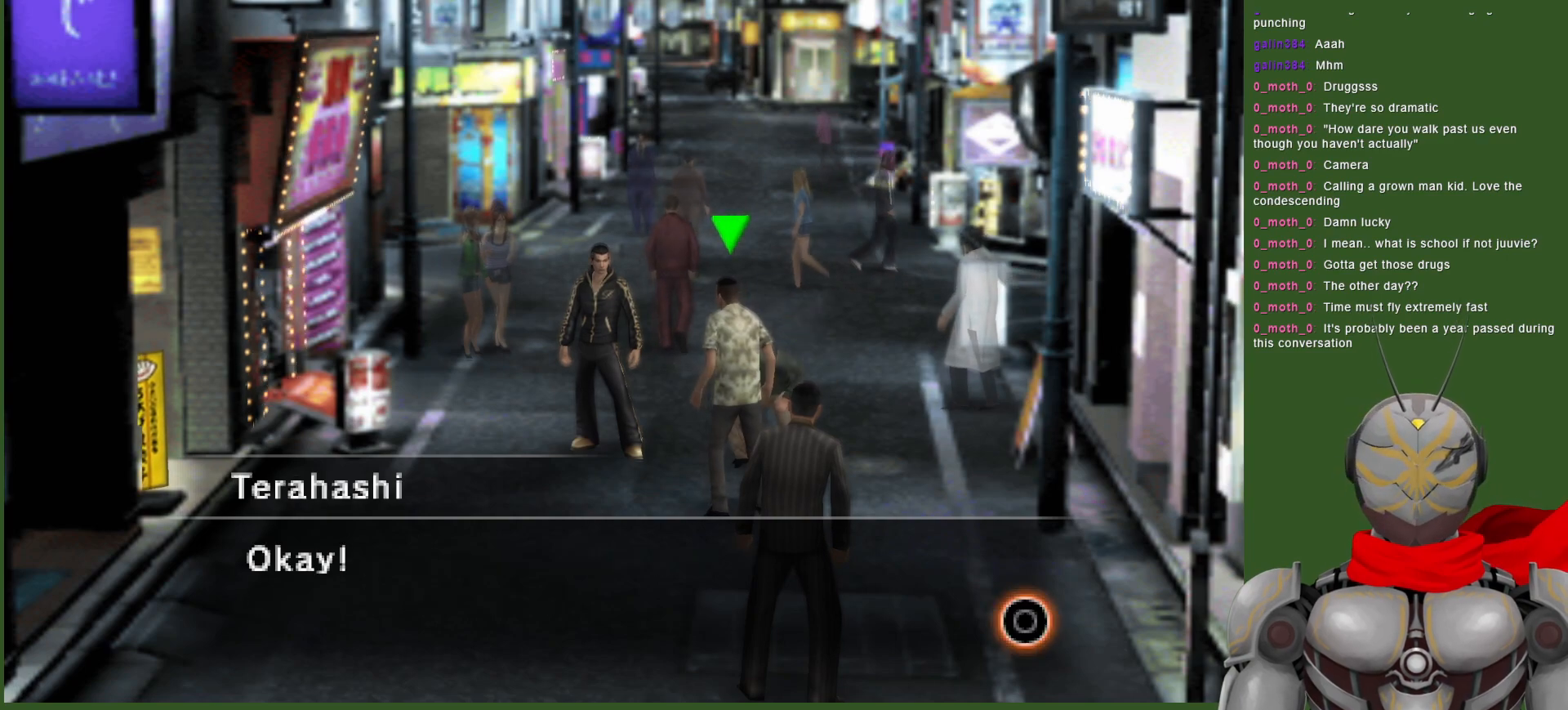
{"buttons": [], "left_stick": "center", "right_stick": "center", "events": []}
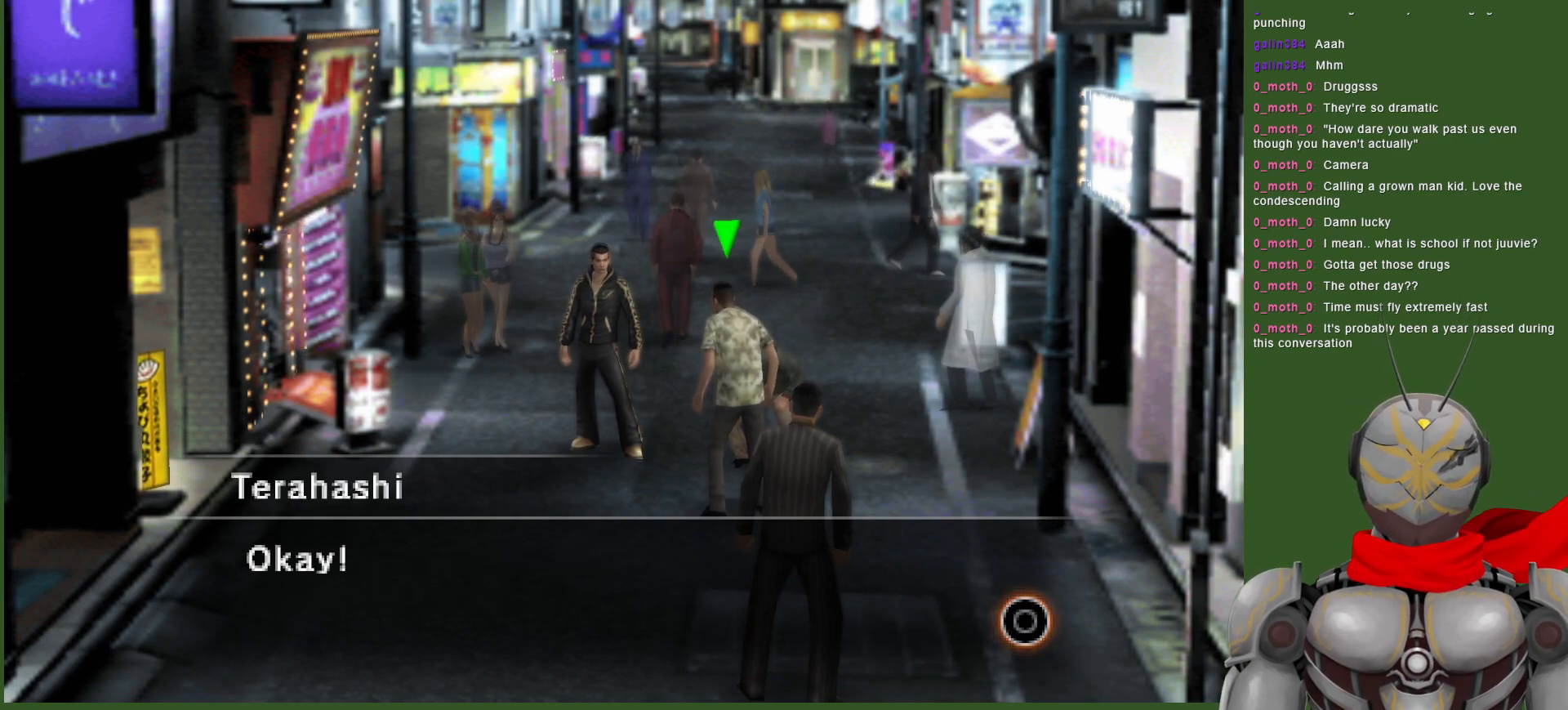
{"buttons": [], "left_stick": "center", "right_stick": "center", "events": []}
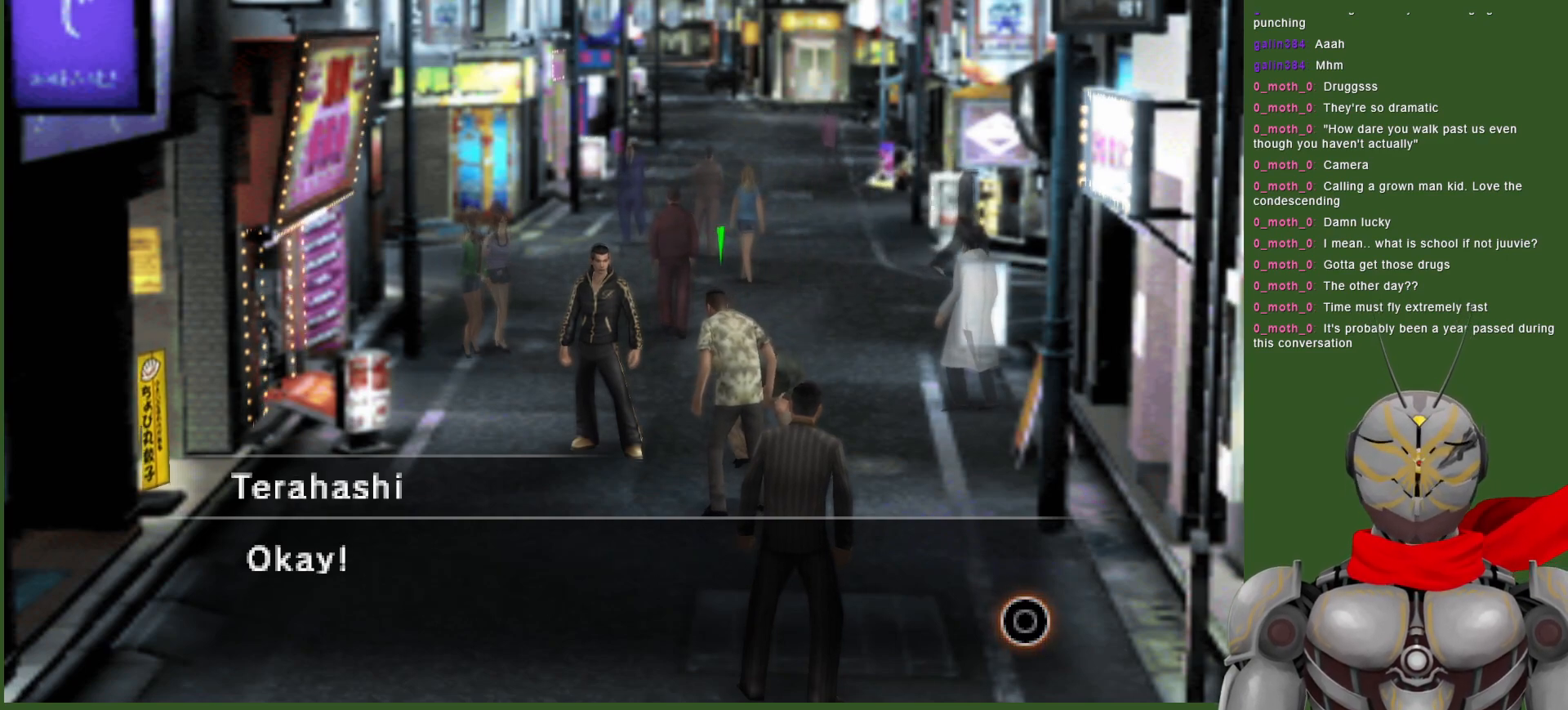
{"buttons": ["CIRCLE"], "left_stick": "center", "right_stick": "center", "events": [[500, "CIRCLE", "down"]]}
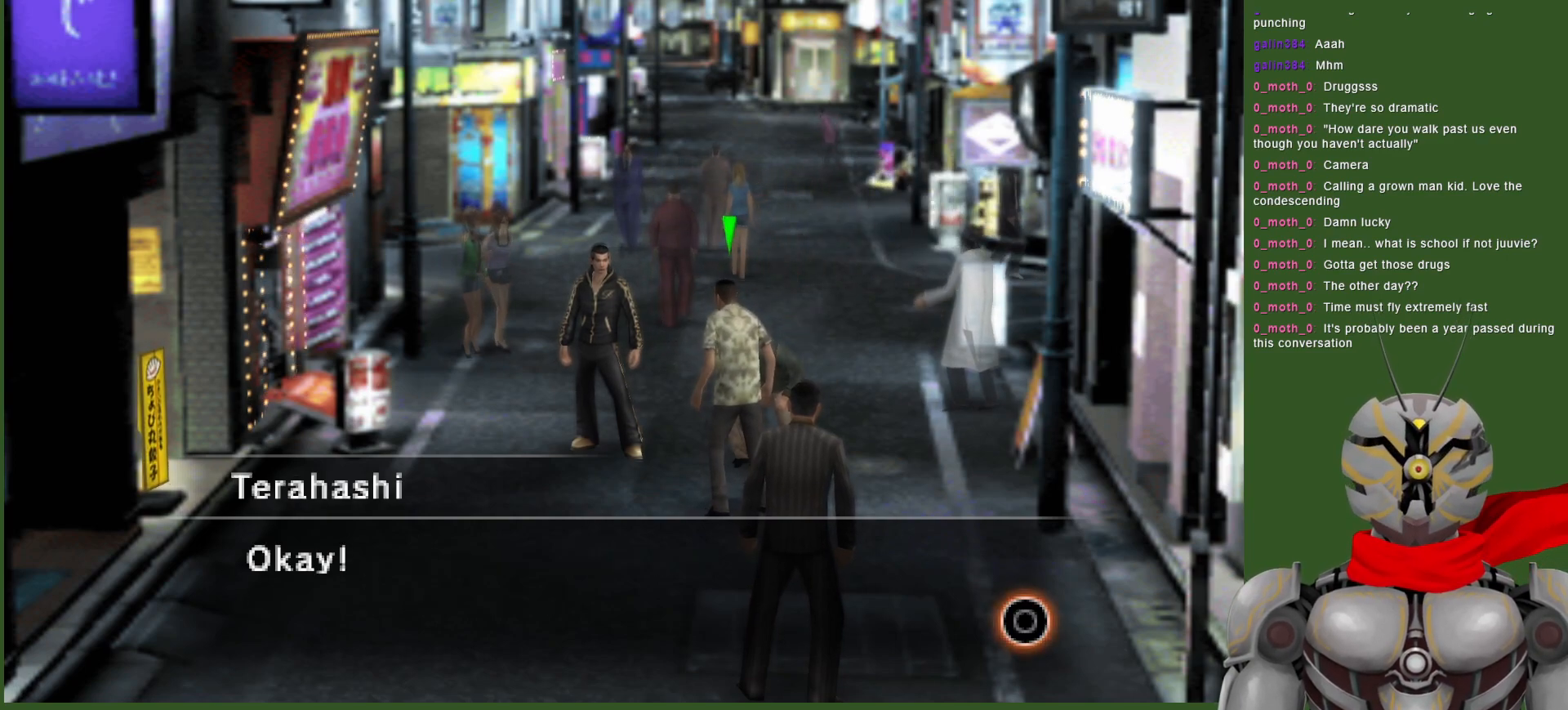
{"buttons": [], "left_stick": "center", "right_stick": "center", "events": [[117, "CIRCLE", "up"]]}
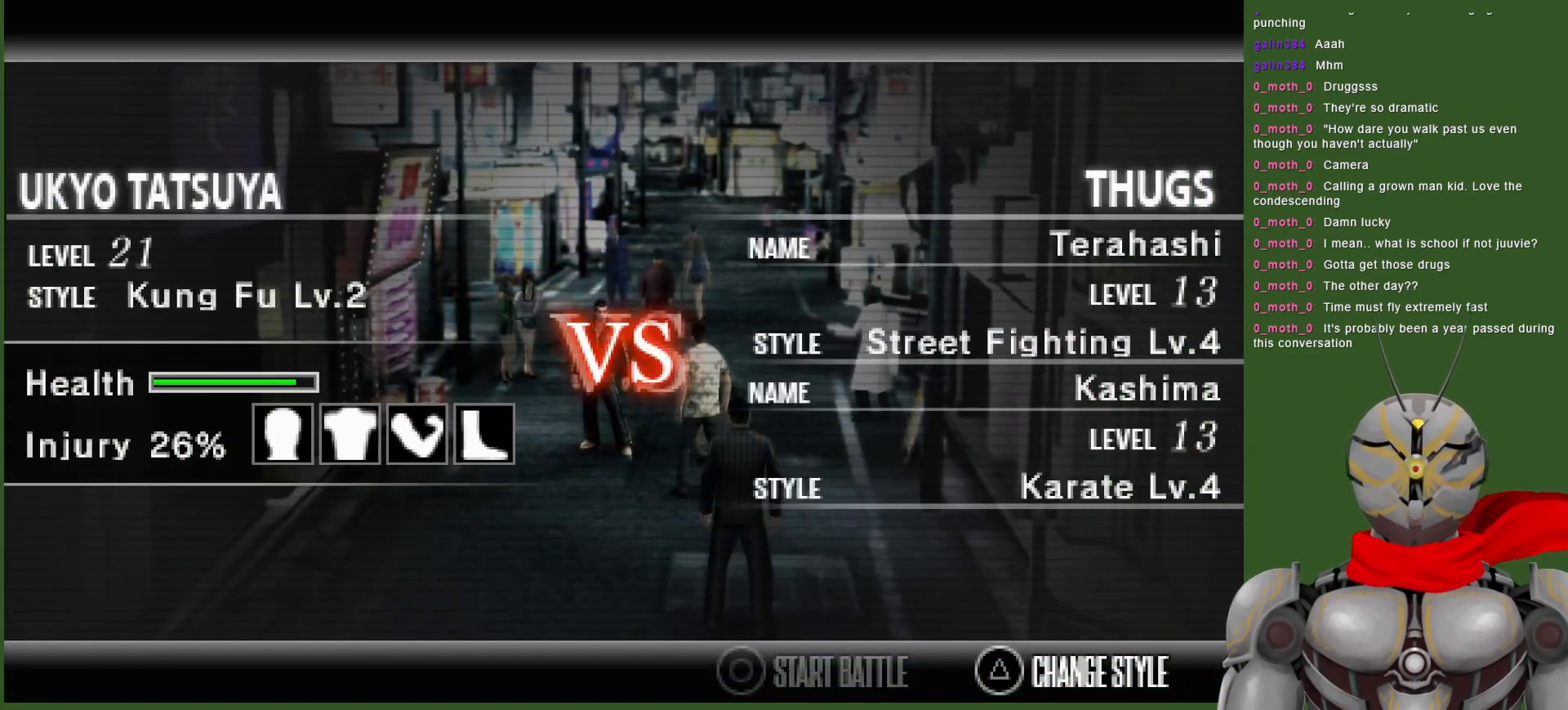
{"buttons": [], "left_stick": "center", "right_stick": "center", "events": []}
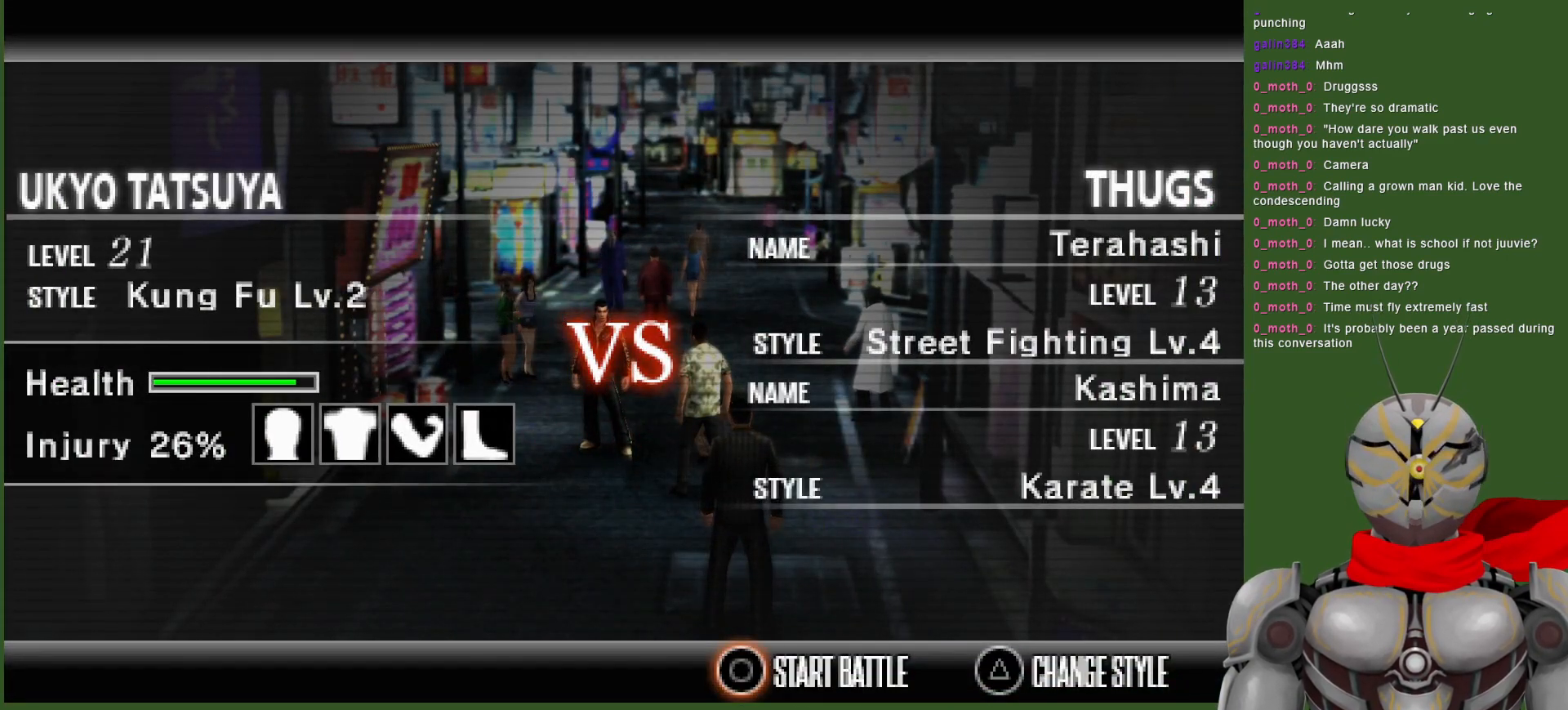
{"buttons": [], "left_stick": "center", "right_stick": "center", "events": []}
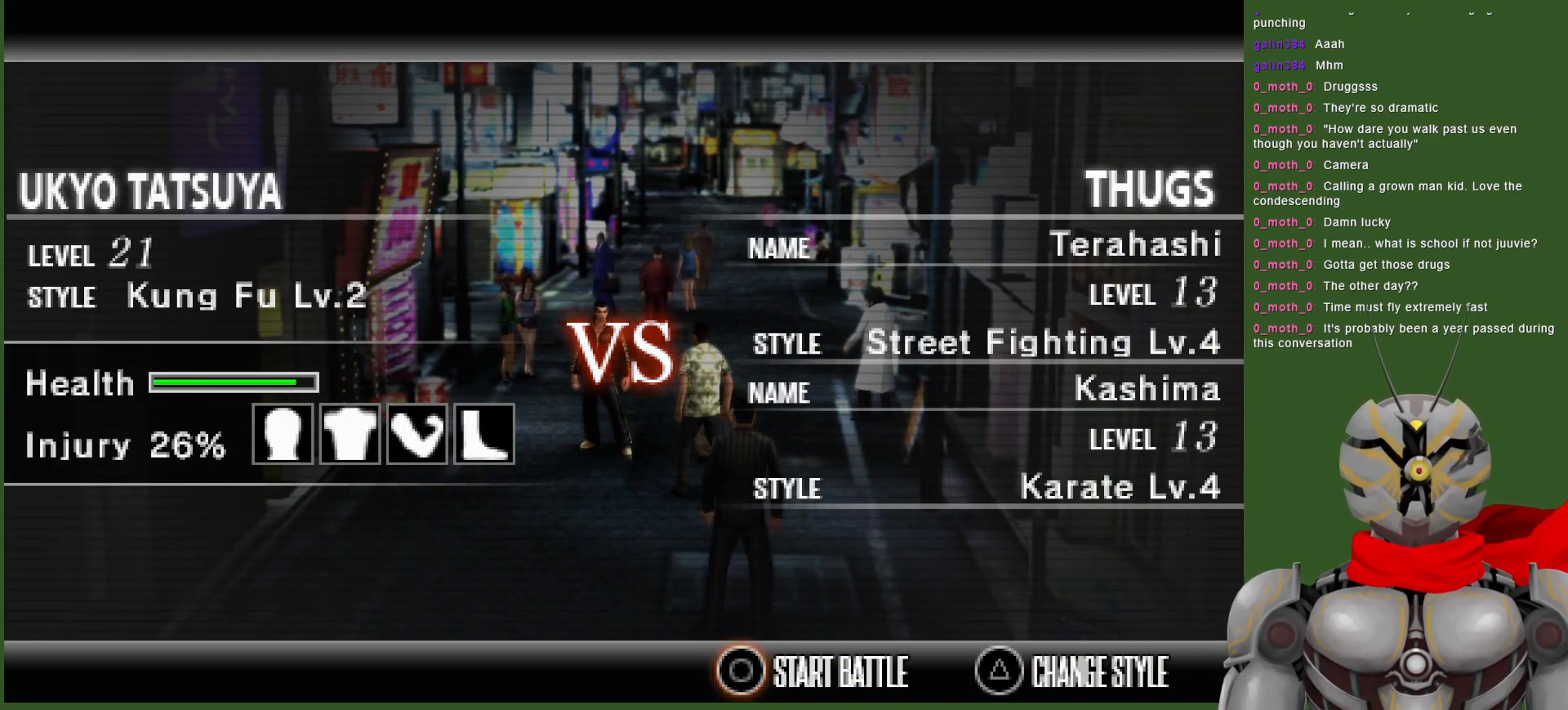
{"buttons": [], "left_stick": "center", "right_stick": "center", "events": []}
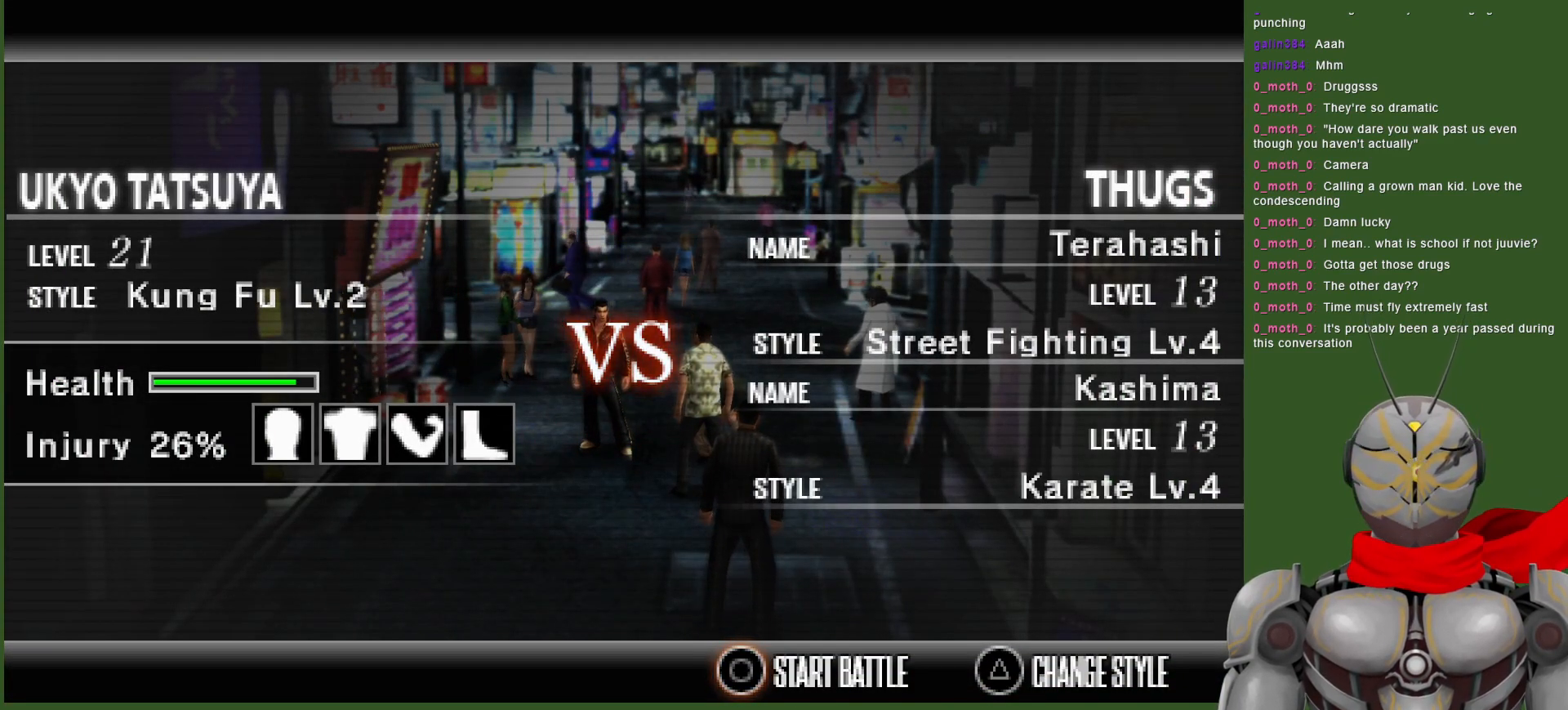
{"buttons": [], "left_stick": "center", "right_stick": "center", "events": []}
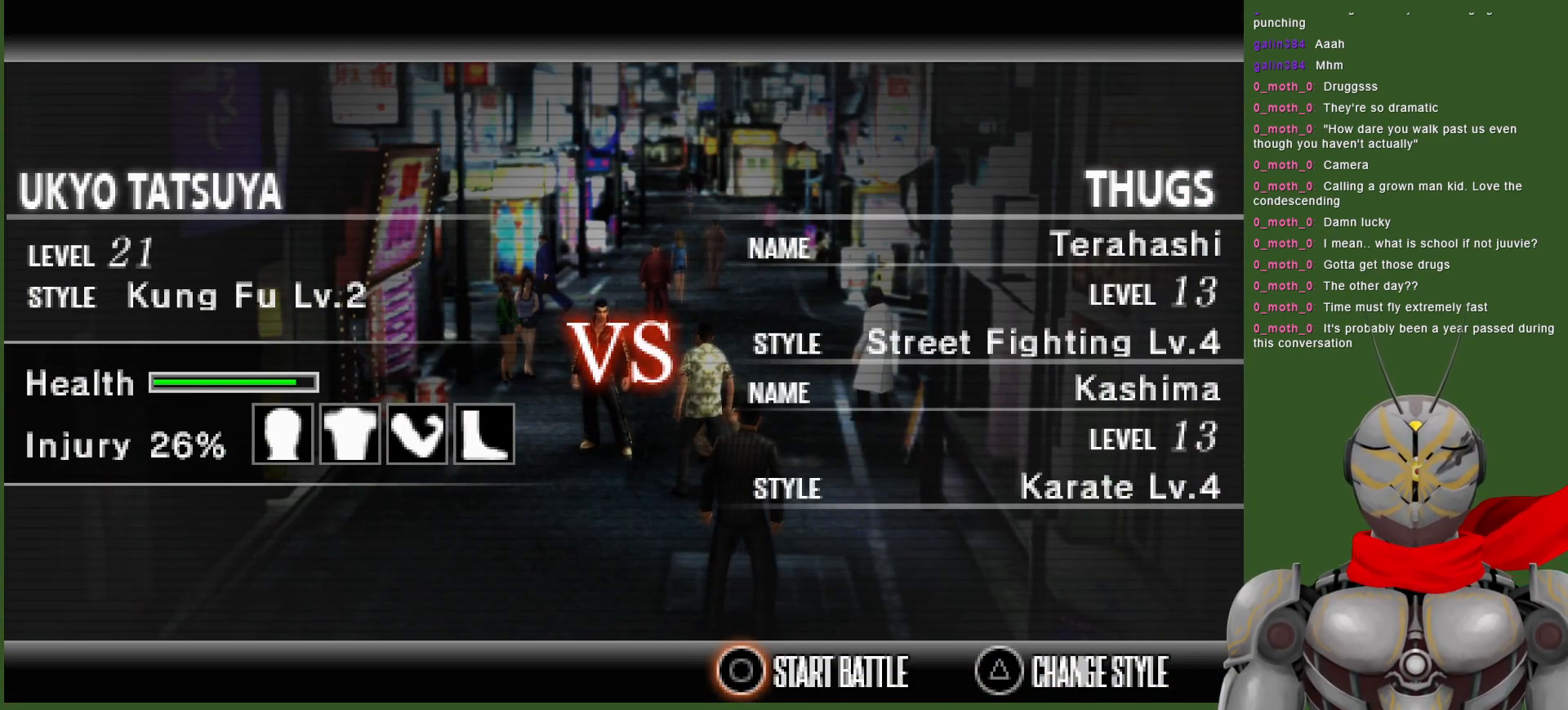
{"buttons": [], "left_stick": "center", "right_stick": "center", "events": [[67, "CIRCLE", "down"], [183, "CIRCLE", "up"]]}